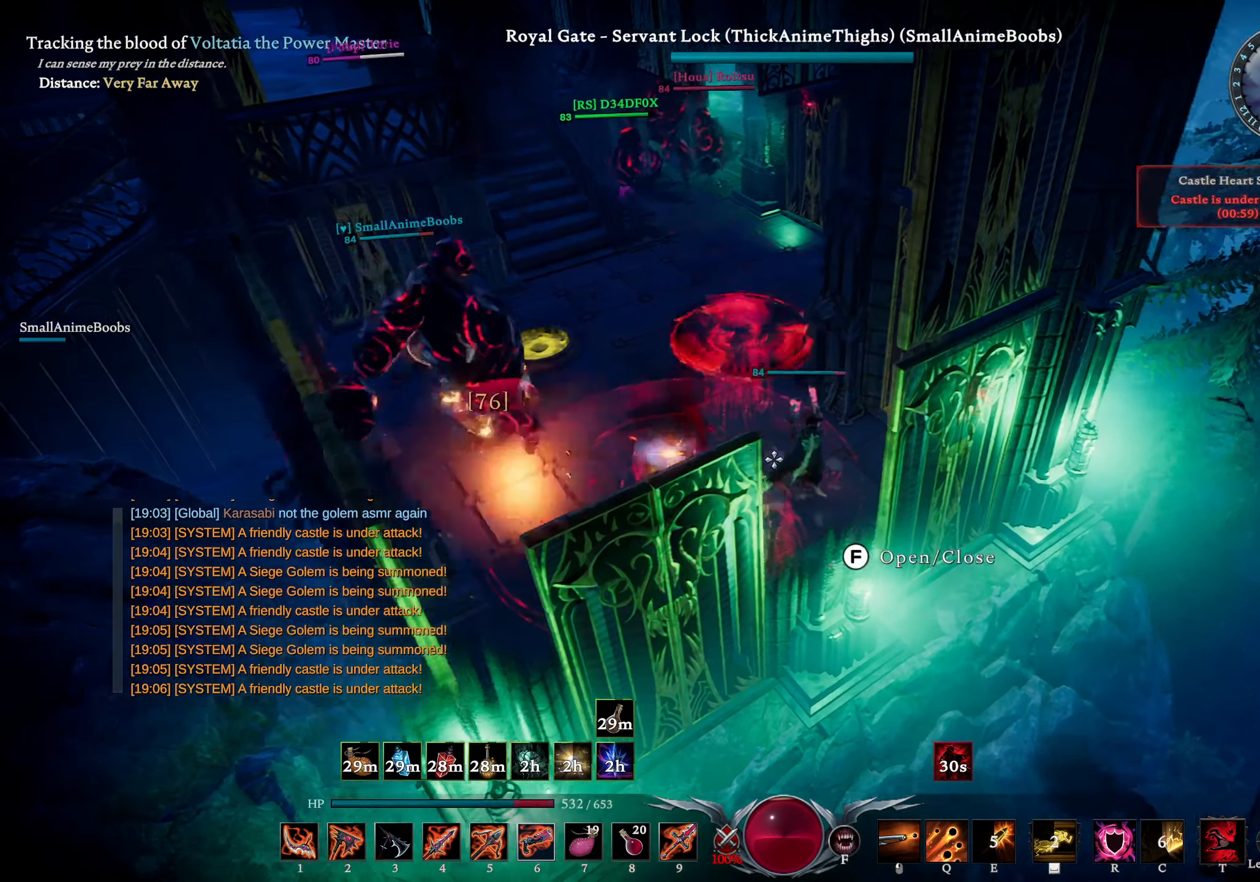
Gameplay with a controller (PlayStation layout); each line is a JSON object with the inputs held at the frame after it. "events" lists button and stick changes between this image and that frame as [ms after this image, input, new state], when the widget could be followed in between.
{"buttons": [], "left_stick": "left", "right_stick": "center", "events": [[16, "right_stick", "center"], [317, "left_stick", "left"], [317, "right_stick", "up-left"], [450, "right_stick", "center"]]}
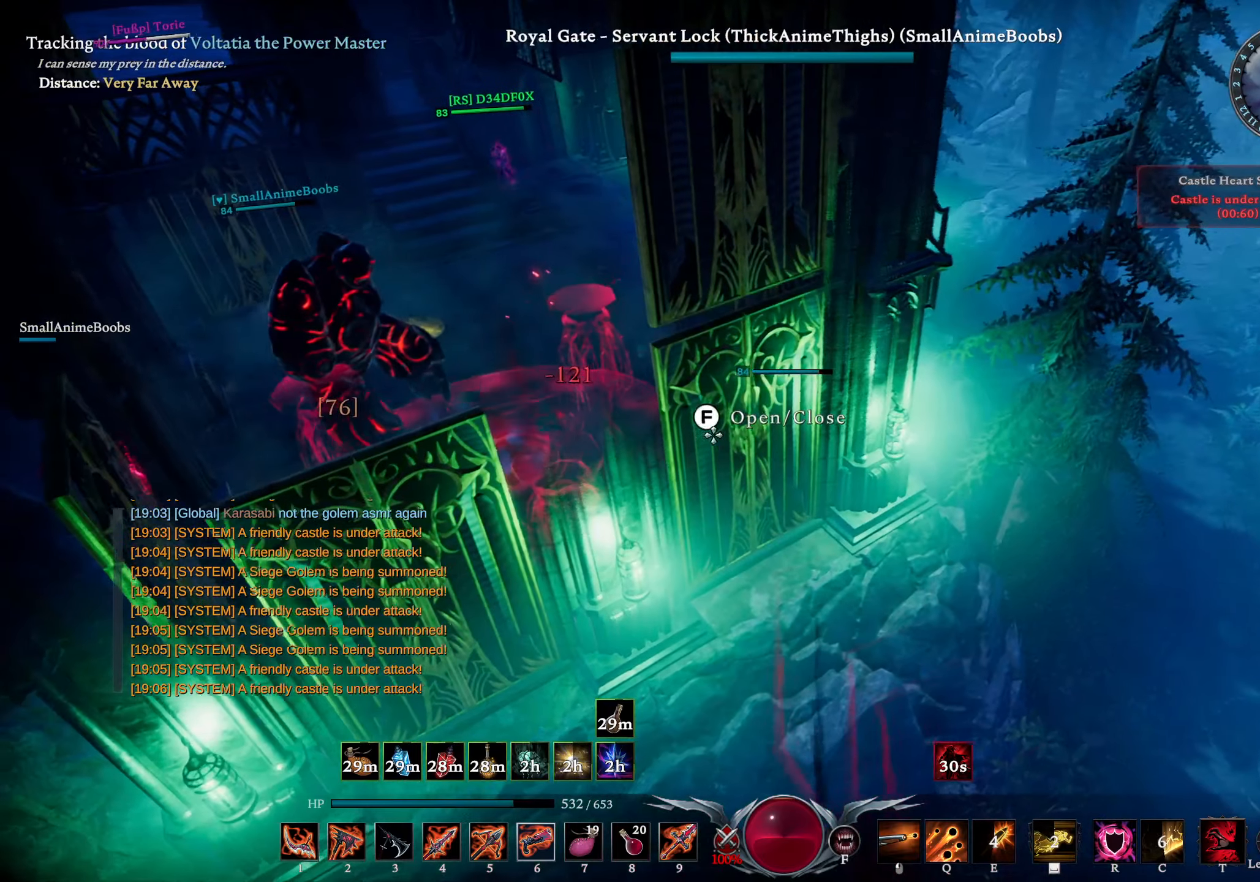
{"buttons": ["TRIANGLE"], "left_stick": "left", "right_stick": "center", "events": [[67, "right_stick", "left"], [183, "right_stick", "center"], [283, "left_stick", "down-left"], [383, "DPAD_UP", "down"], [417, "DPAD_UP", "up"], [483, "TRIANGLE", "down"], [500, "left_stick", "left"]]}
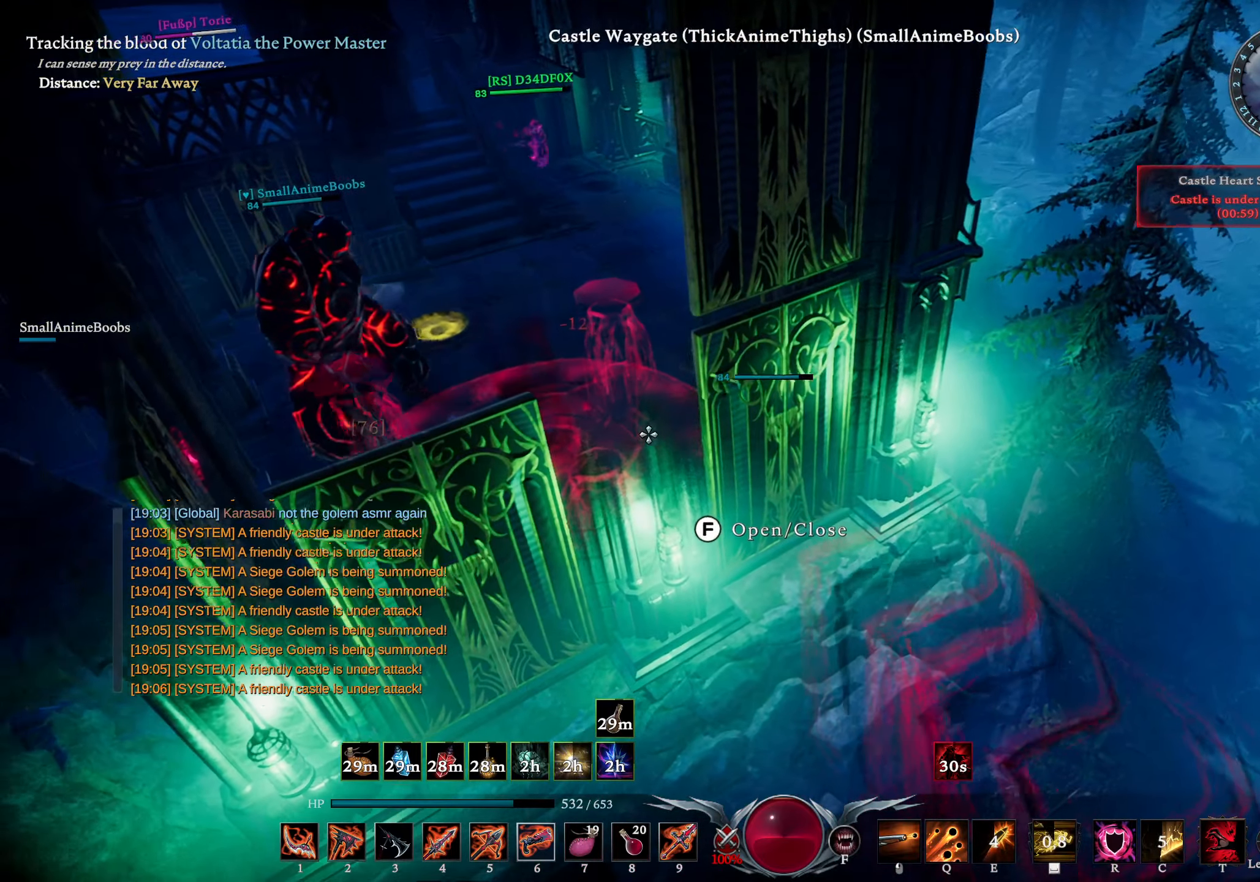
{"buttons": [], "left_stick": "center", "right_stick": "center", "events": [[50, "TRIANGLE", "up"], [117, "L1", "down"], [150, "R1", "down"], [150, "right_stick", "left"], [250, "R1", "up"], [283, "L1", "up"], [283, "right_stick", "center"], [350, "left_stick", "center"]]}
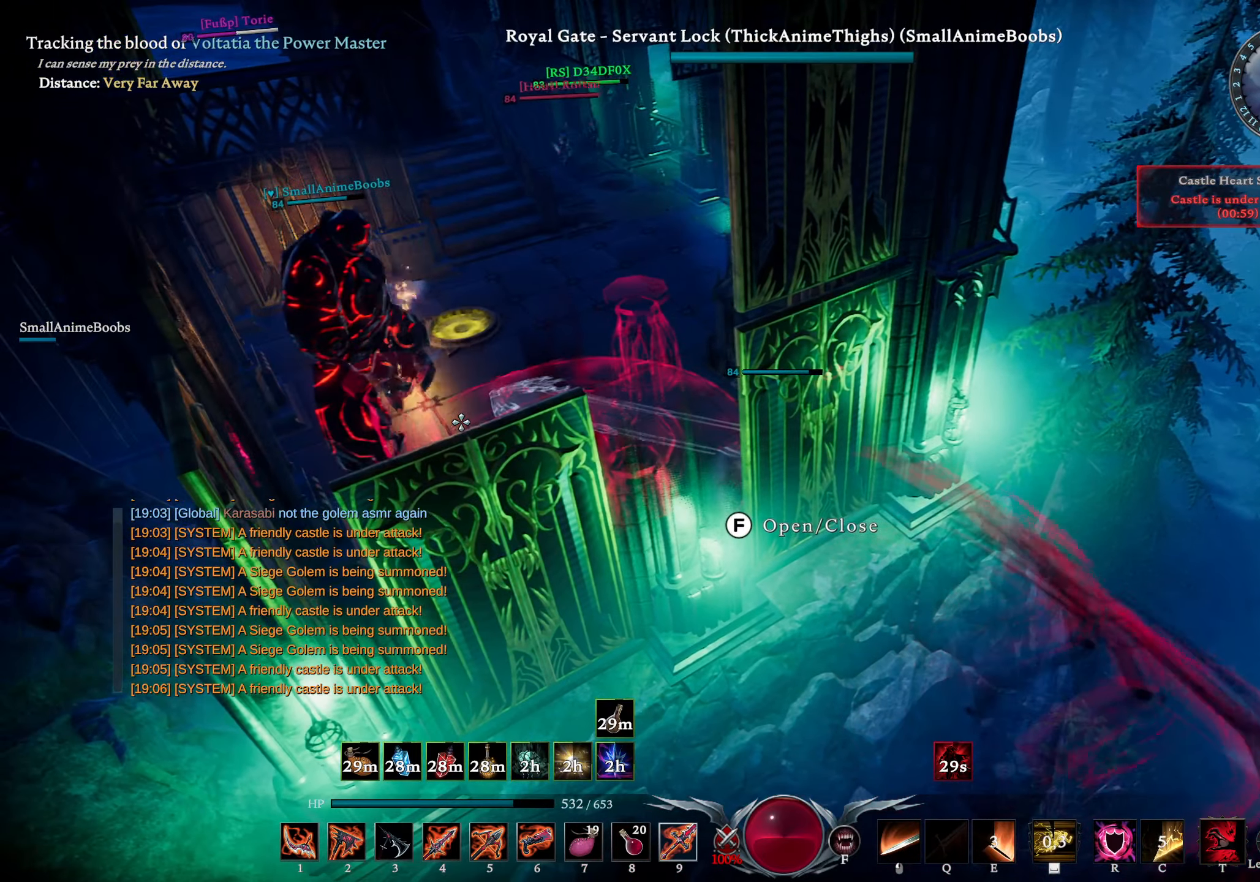
{"buttons": [], "left_stick": "up-left", "right_stick": "right", "events": [[167, "left_stick", "left"], [350, "left_stick", "up-left"], [433, "right_stick", "right"]]}
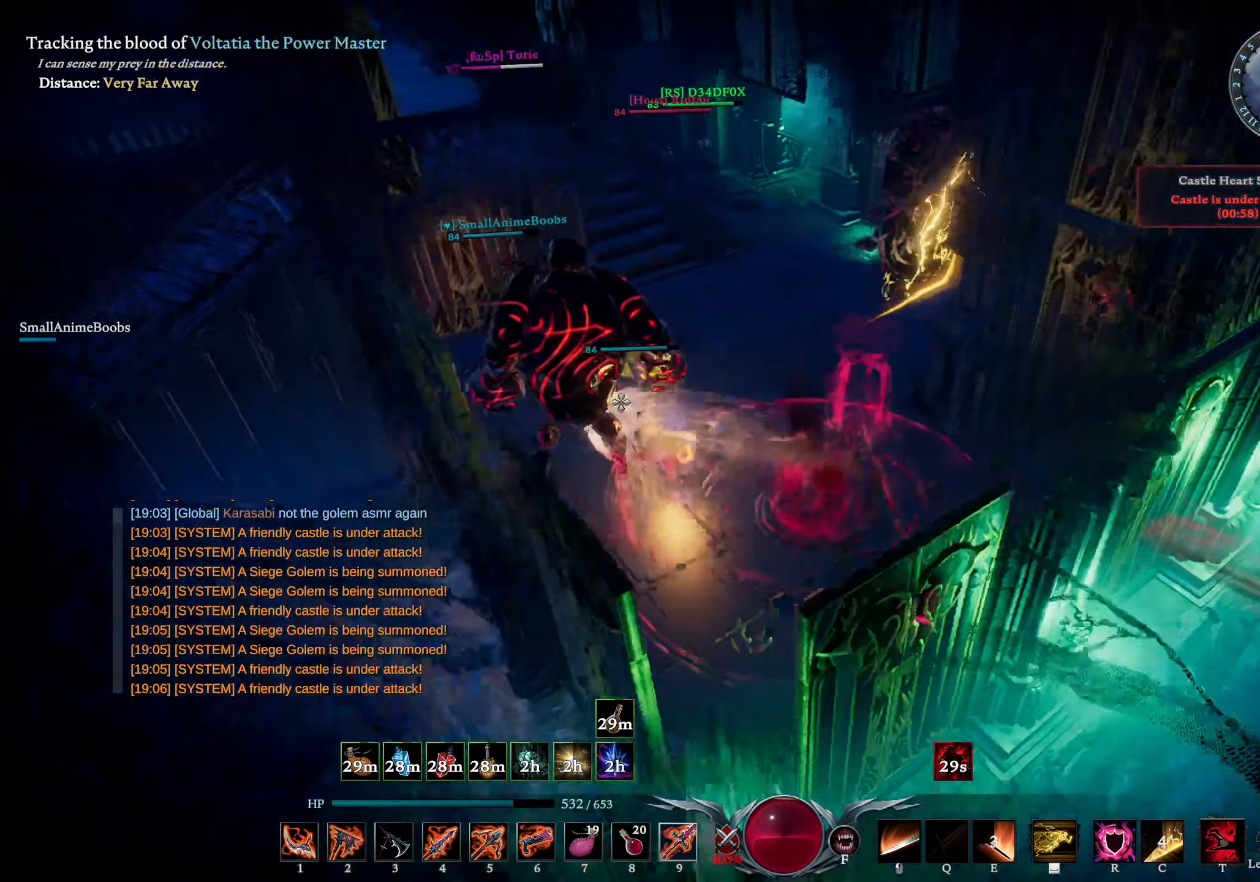
{"buttons": ["R1"], "left_stick": "down-right", "right_stick": "center", "events": [[33, "right_stick", "center"], [100, "R1", "down"], [217, "left_stick", "down-right"], [367, "right_stick", "down"], [467, "right_stick", "center"]]}
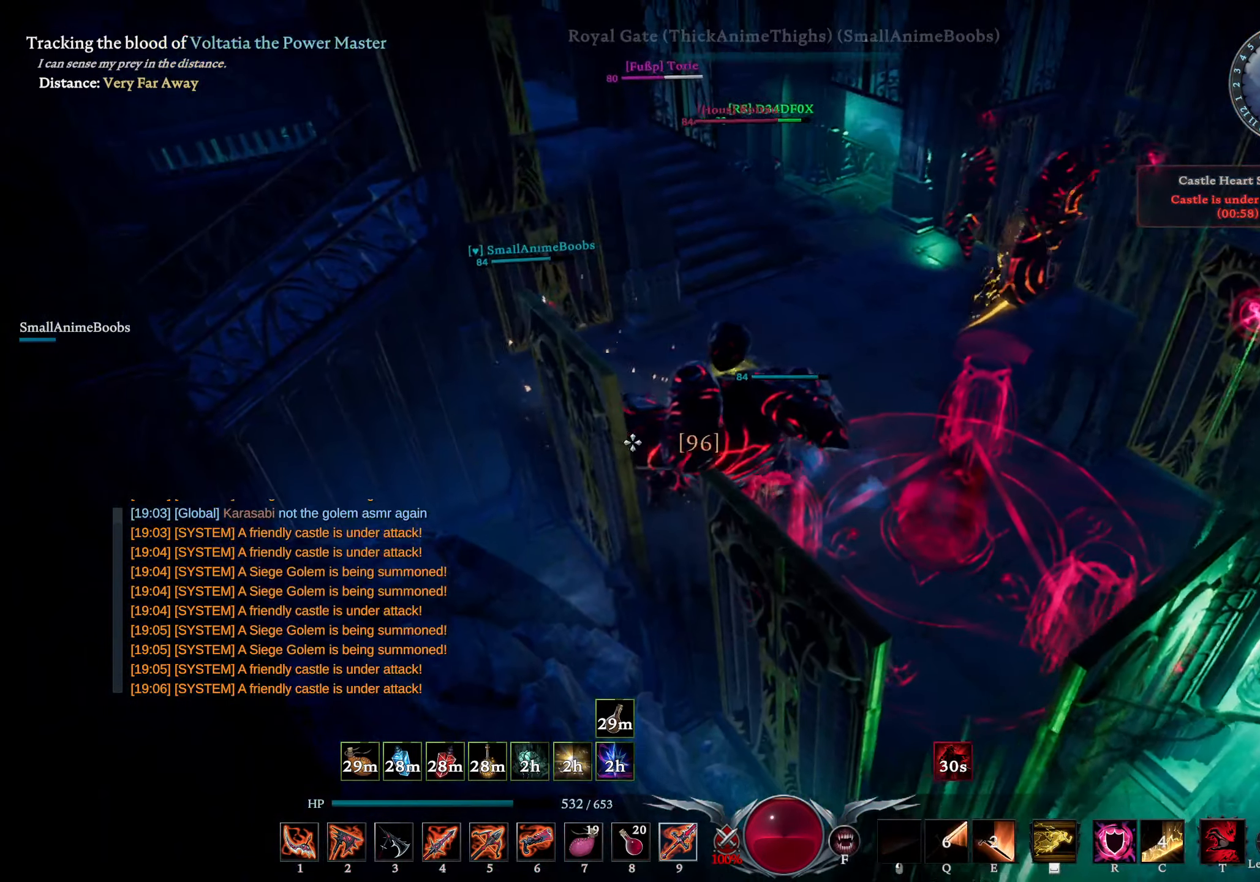
{"buttons": ["R1"], "left_stick": "down", "right_stick": "center", "events": [[467, "left_stick", "down"]]}
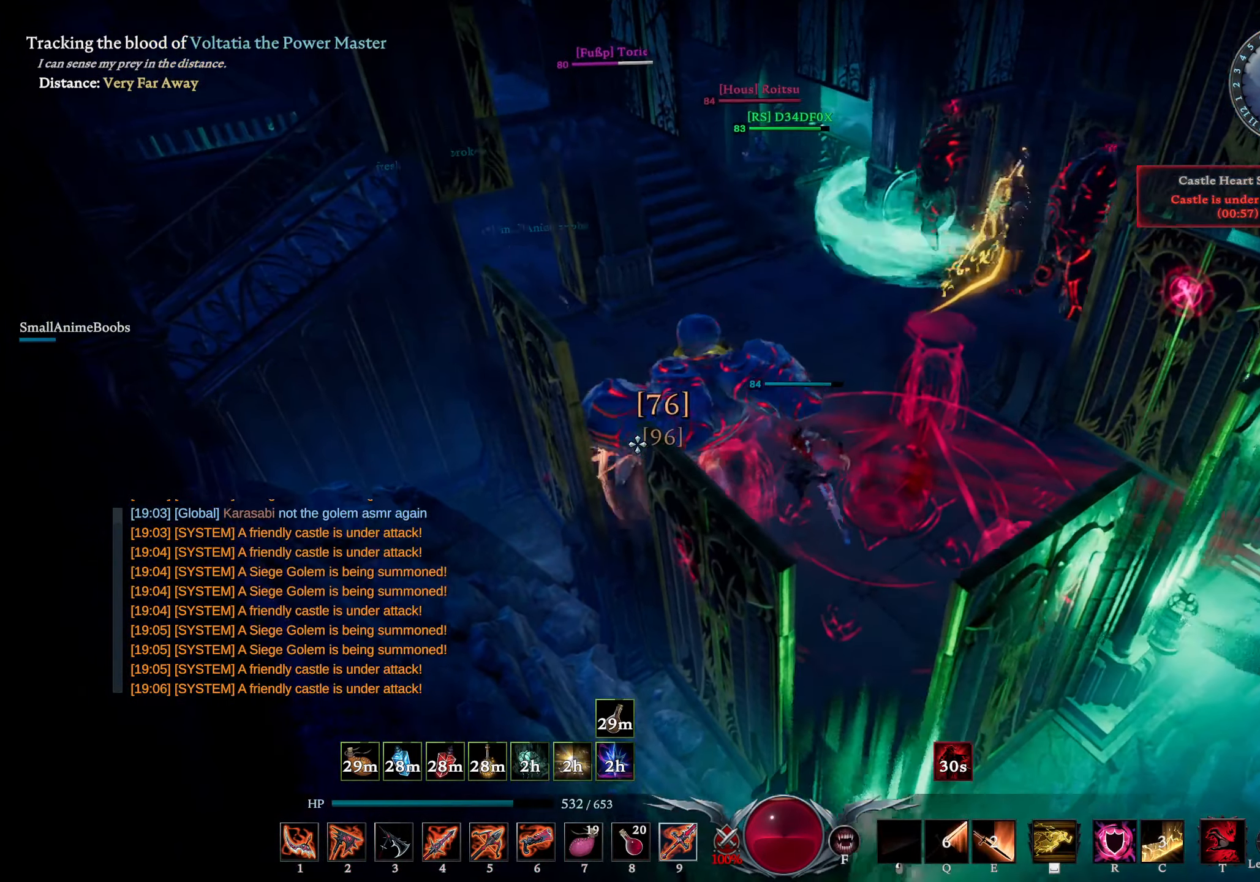
{"buttons": ["R1"], "left_stick": "left", "right_stick": "center", "events": [[117, "right_stick", "up-right"], [133, "left_stick", "down-left"], [217, "right_stick", "center"], [250, "left_stick", "left"]]}
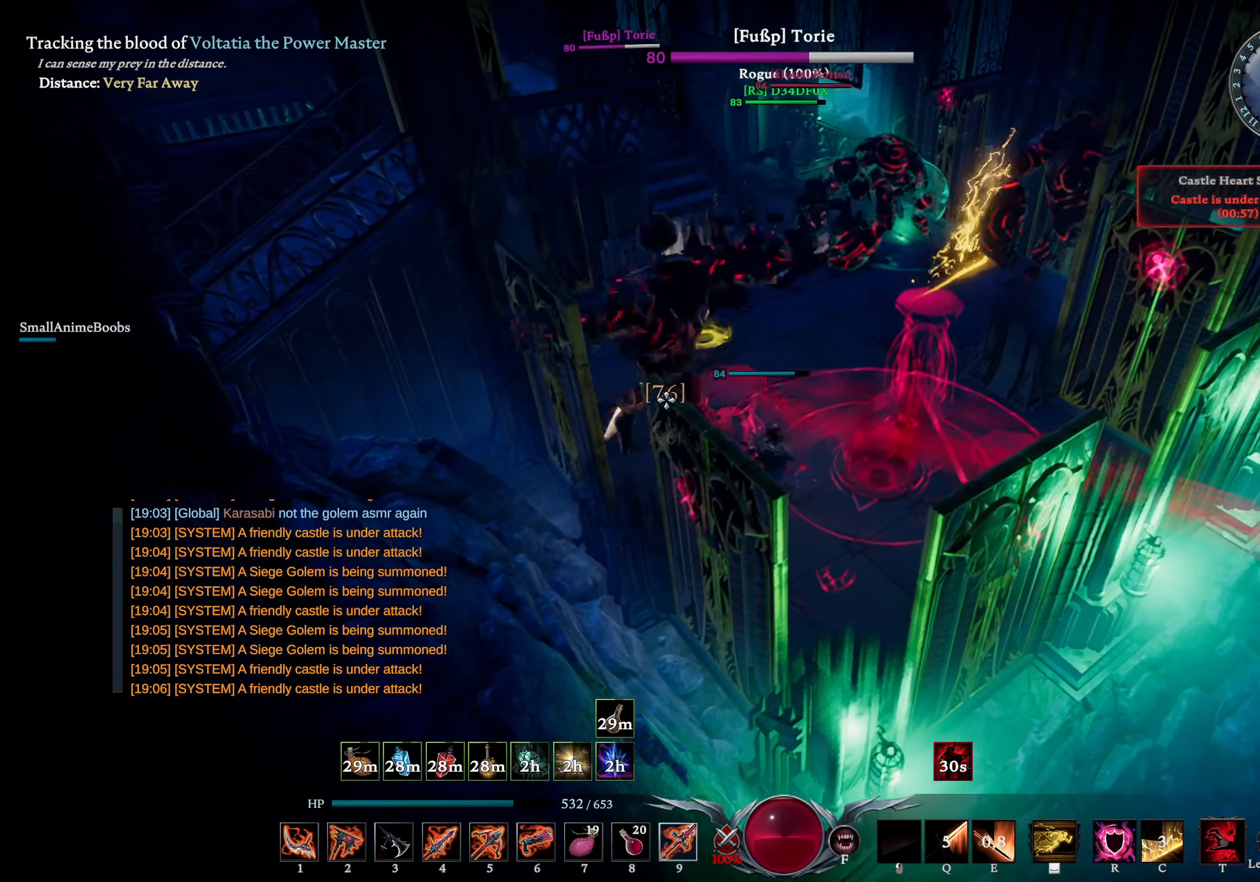
{"buttons": ["R1"], "left_stick": "right", "right_stick": "center", "events": [[183, "right_stick", "right"], [250, "right_stick", "center"], [383, "left_stick", "down"], [483, "left_stick", "right"]]}
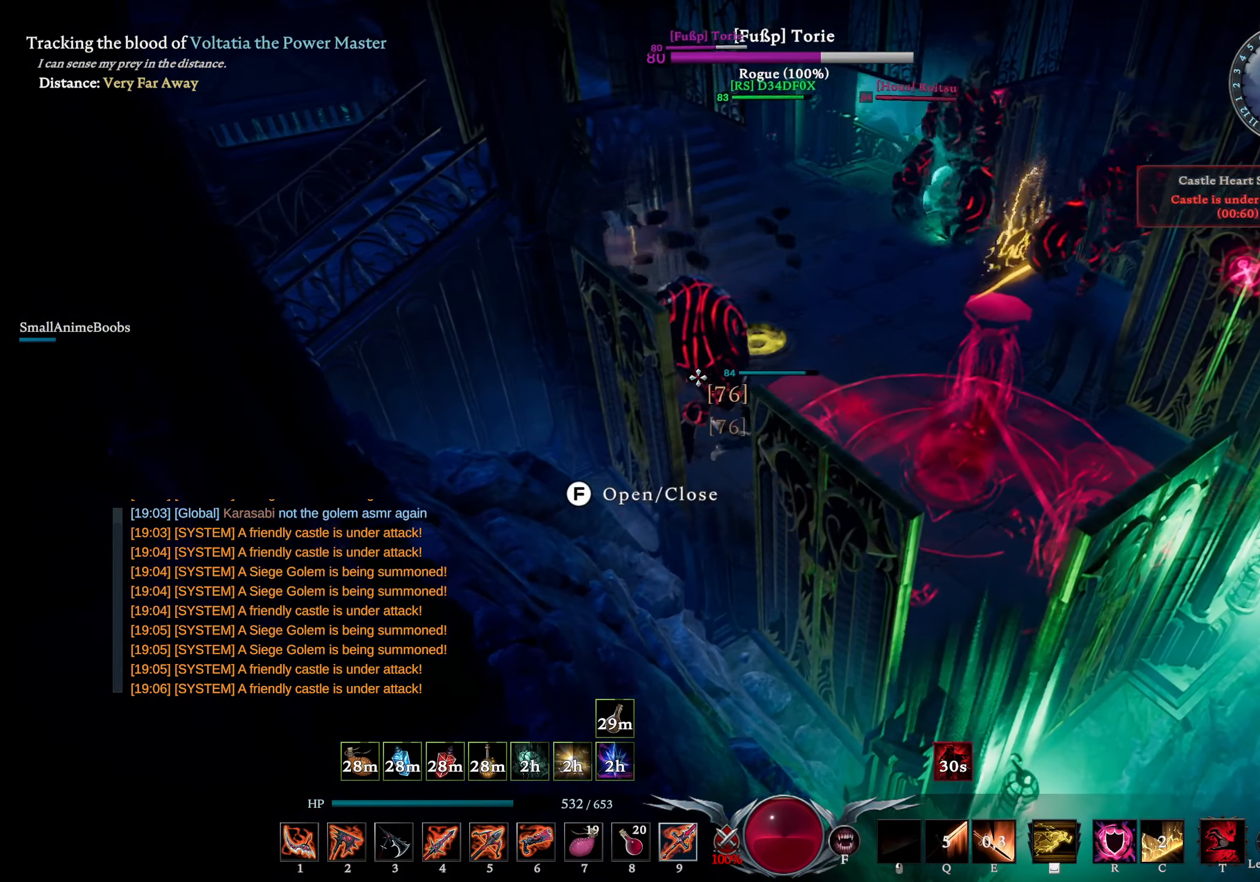
{"buttons": [], "left_stick": "down", "right_stick": "center", "events": [[17, "right_stick", "left"], [67, "left_stick", "up-right"], [100, "right_stick", "center"], [367, "right_stick", "down"], [400, "left_stick", "right"], [433, "R1", "up"], [433, "right_stick", "center"], [500, "left_stick", "down"]]}
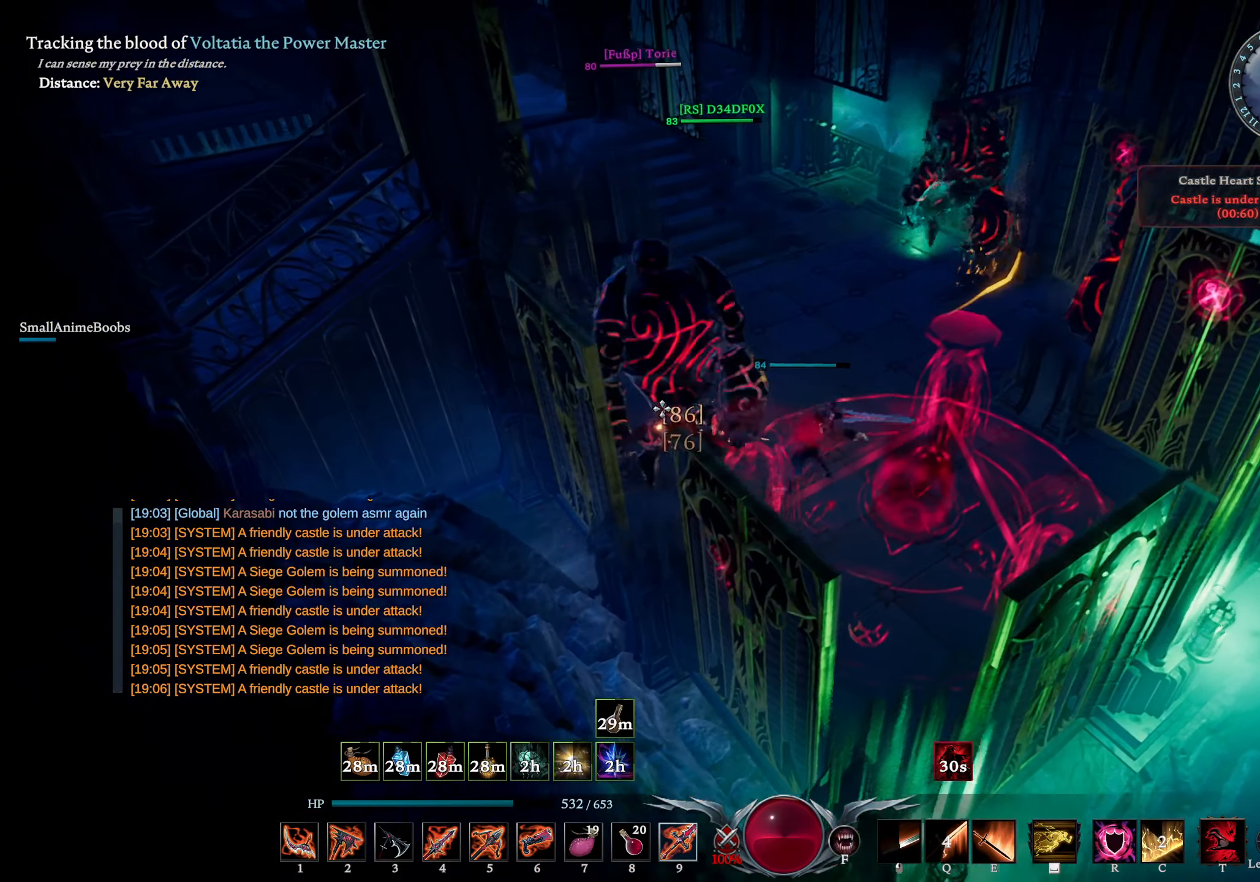
{"buttons": ["L1", "R2"], "left_stick": "center", "right_stick": "center", "events": [[67, "DPAD_DOWN", "down"], [100, "left_stick", "down-left"], [150, "DPAD_DOWN", "up"], [183, "right_stick", "right"], [283, "L1", "down"], [300, "R2", "down"], [383, "left_stick", "center"], [433, "right_stick", "center"]]}
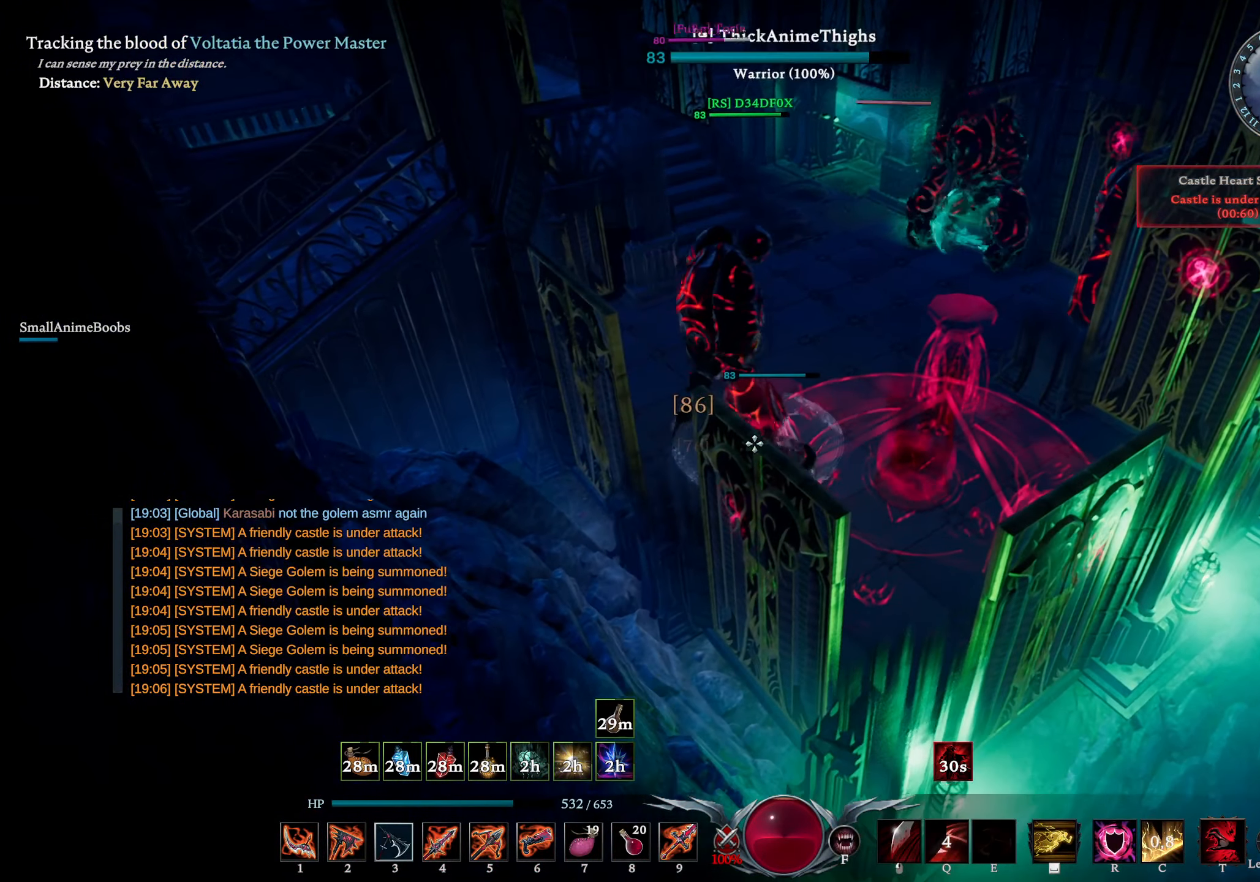
{"buttons": [], "left_stick": "up-right", "right_stick": "center", "events": [[33, "right_stick", "up-right"], [133, "R2", "up"], [133, "right_stick", "center"], [167, "L1", "up"], [284, "TRIANGLE", "down"], [350, "TRIANGLE", "up"], [384, "left_stick", "up"], [450, "left_stick", "up-right"]]}
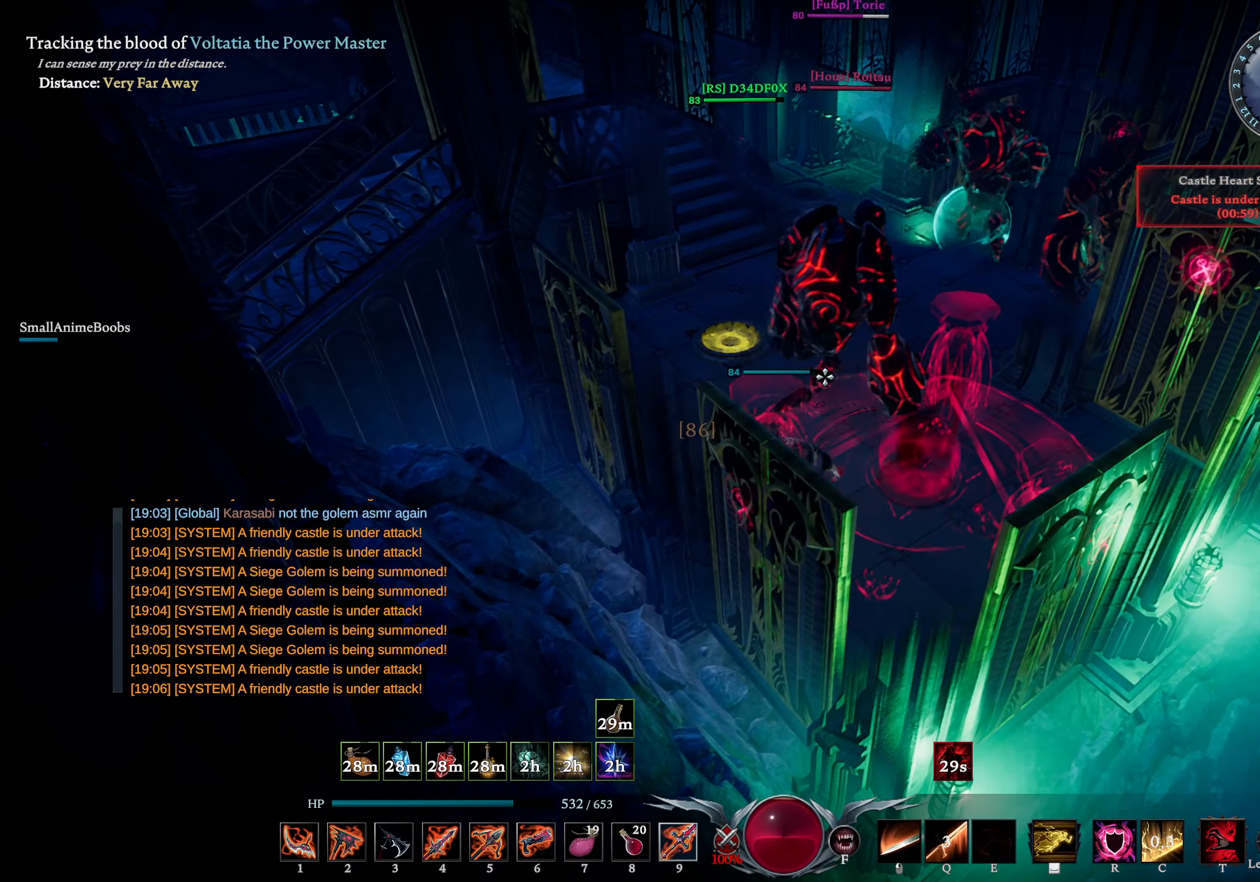
{"buttons": ["R1"], "left_stick": "up-right", "right_stick": "center", "events": [[17, "R1", "down"], [17, "right_stick", "right"], [100, "right_stick", "center"]]}
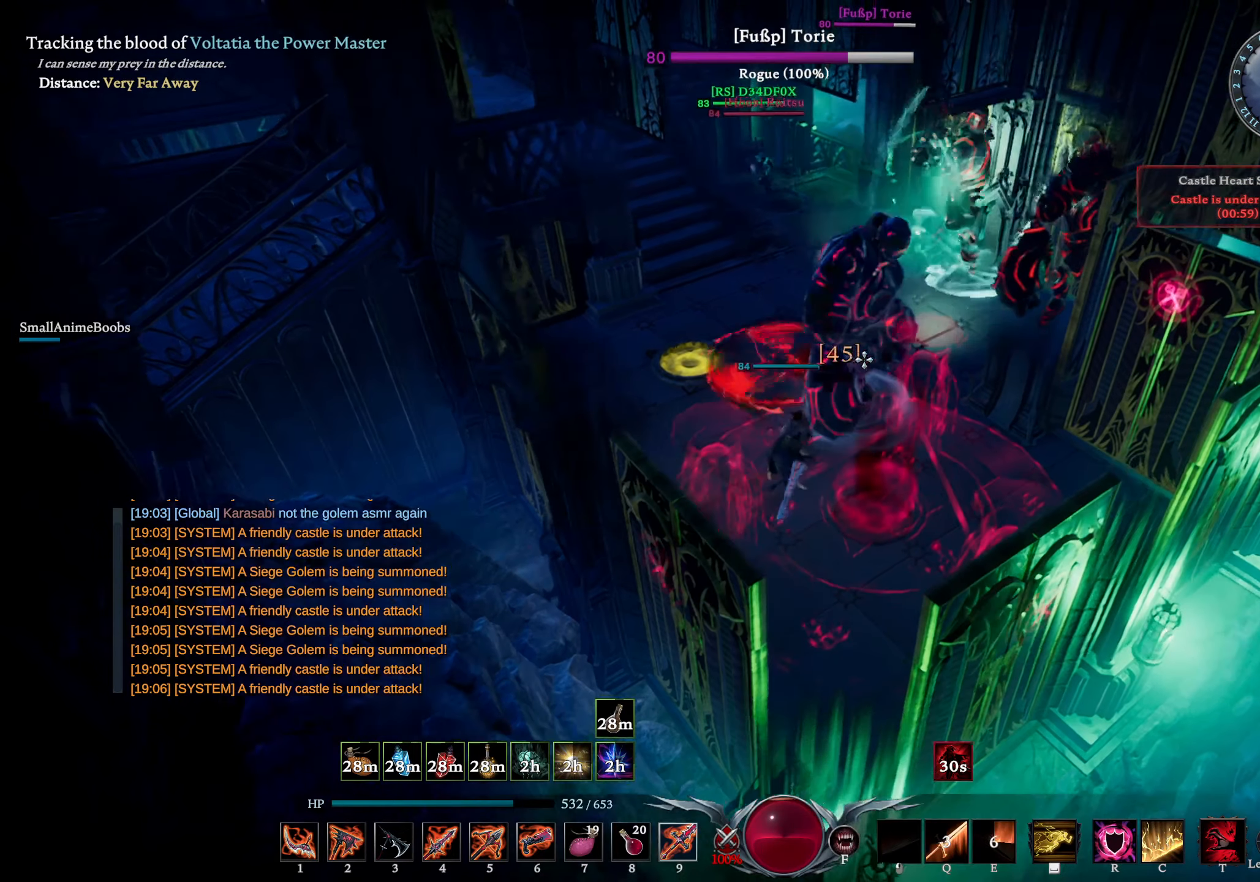
{"buttons": ["L2"], "left_stick": "up-left", "right_stick": "right", "events": [[84, "left_stick", "up"], [234, "left_stick", "up-left"], [284, "R1", "up"], [284, "right_stick", "right"], [300, "L2", "down"], [317, "CIRCLE", "down"], [467, "CIRCLE", "up"]]}
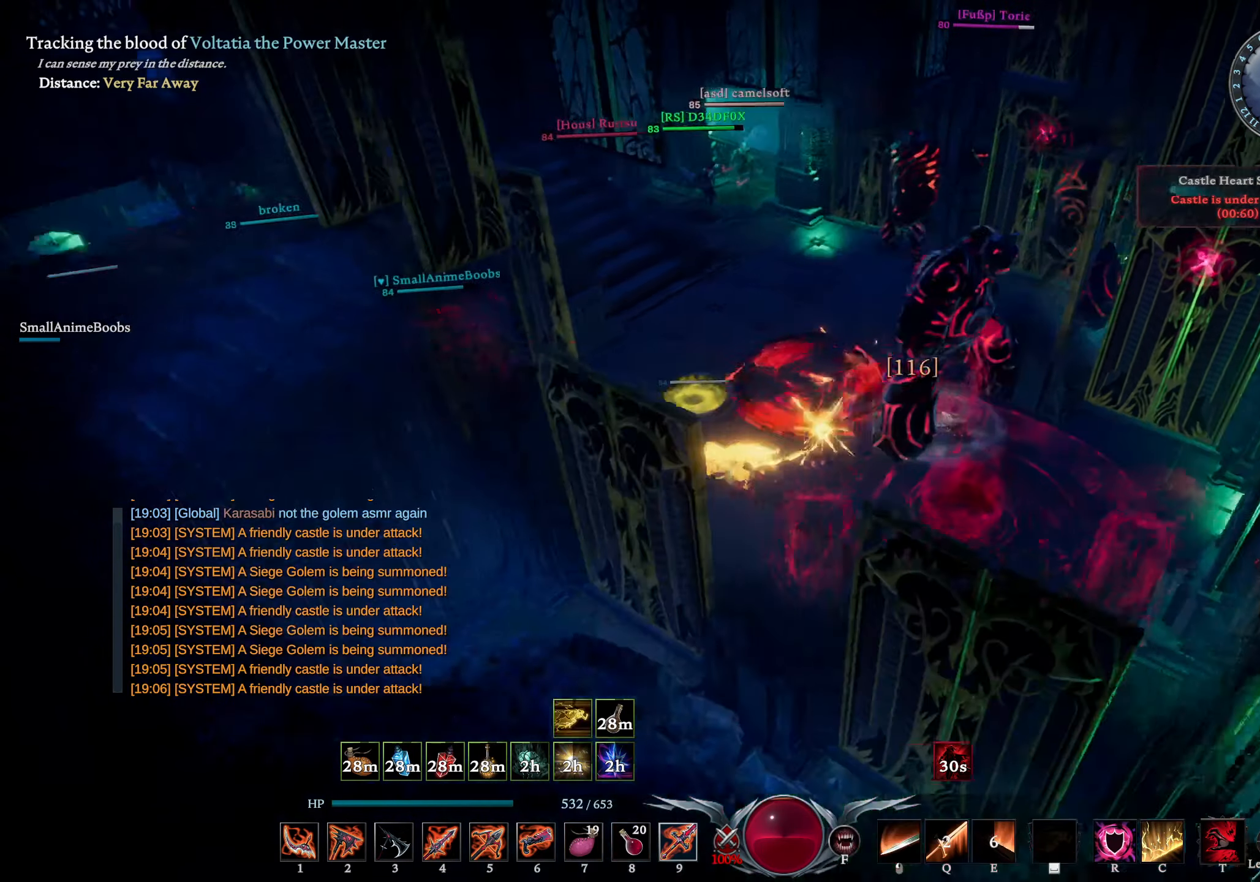
{"buttons": [], "left_stick": "left", "right_stick": "down-left", "events": [[267, "left_stick", "left"], [350, "L2", "up"], [350, "right_stick", "center"], [450, "right_stick", "down-left"]]}
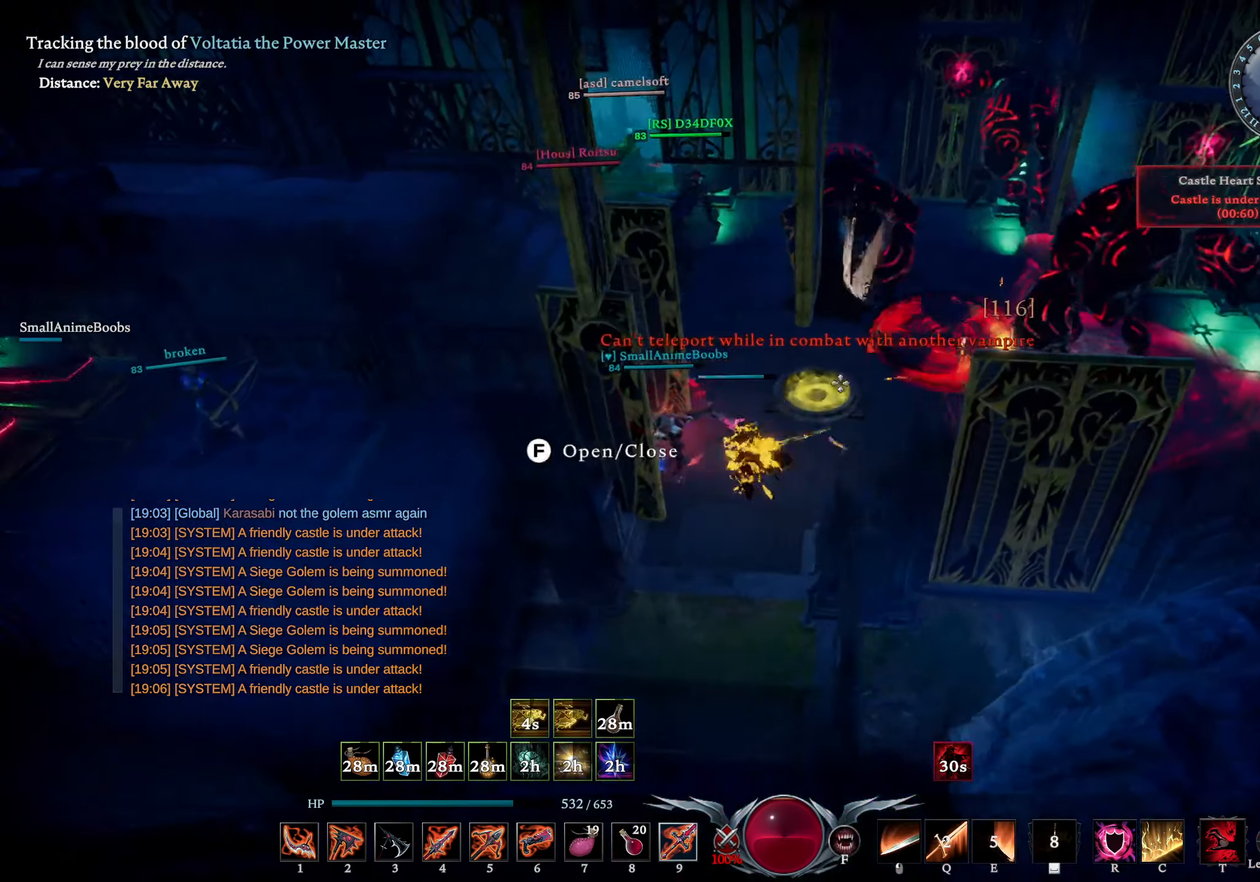
{"buttons": [], "left_stick": "up-left", "right_stick": "center", "events": [[84, "right_stick", "center"], [200, "right_stick", "down-left"], [350, "left_stick", "up-left"], [434, "right_stick", "center"]]}
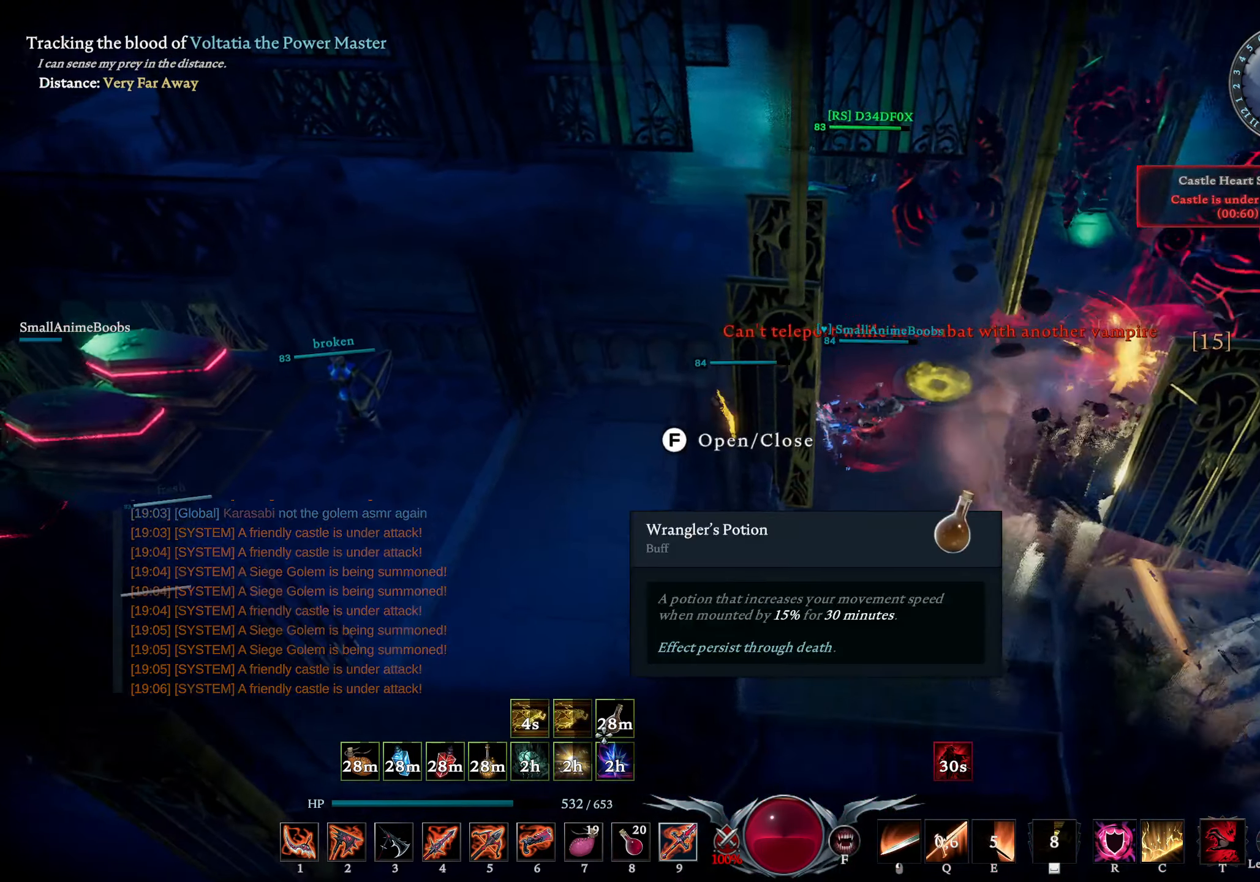
{"buttons": [], "left_stick": "up-left", "right_stick": "center", "events": [[34, "right_stick", "down"], [100, "right_stick", "center"], [267, "right_stick", "down-left"], [367, "right_stick", "center"]]}
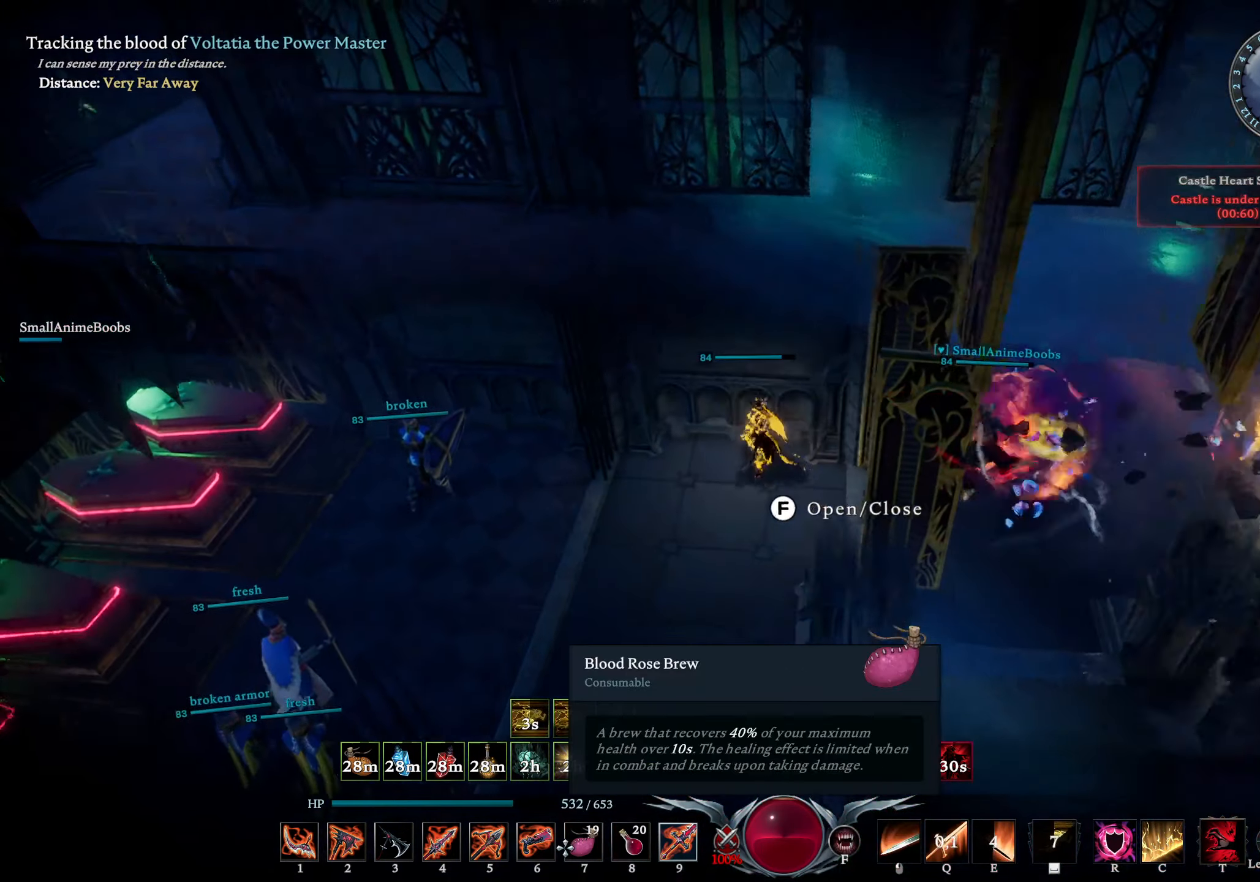
{"buttons": [], "left_stick": "center", "right_stick": "up-right", "events": [[250, "L2", "down"], [384, "L2", "up"], [450, "left_stick", "center"], [467, "right_stick", "up-right"]]}
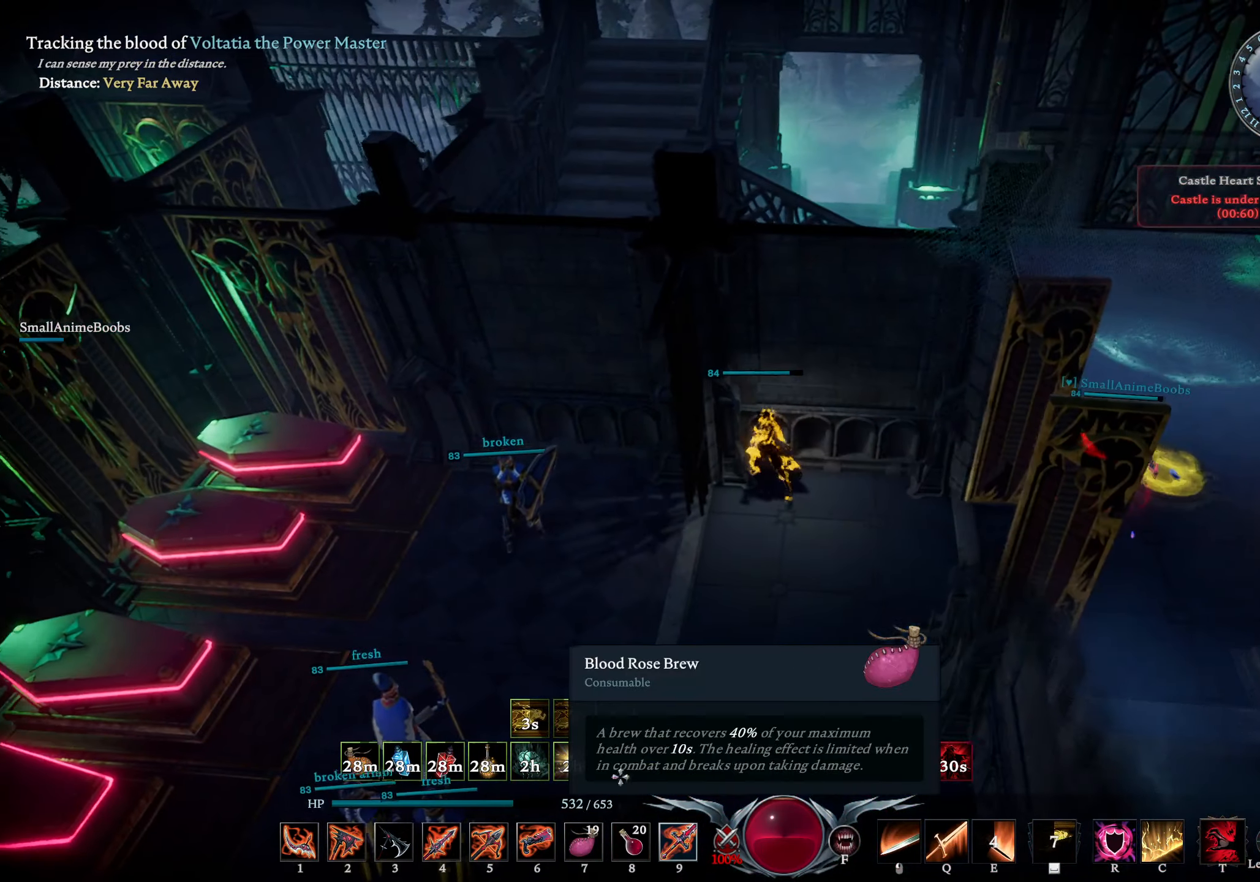
{"buttons": [], "left_stick": "center", "right_stick": "center", "events": [[134, "right_stick", "center"], [250, "L2", "down"], [250, "right_stick", "right"], [434, "right_stick", "center"], [467, "L2", "up"]]}
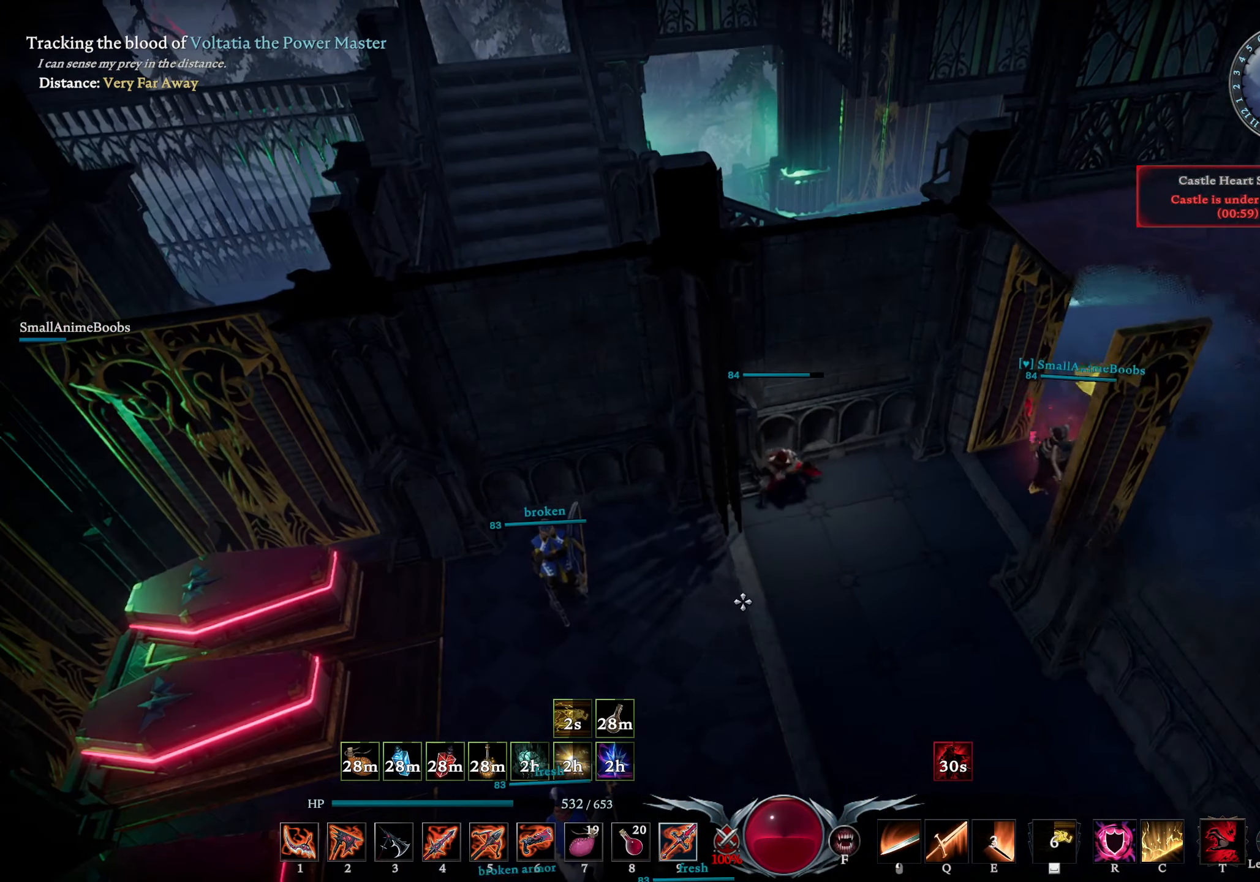
{"buttons": [], "left_stick": "center", "right_stick": "center", "events": [[67, "right_stick", "up-right"], [200, "right_stick", "center"], [417, "right_stick", "up-right"], [500, "right_stick", "center"]]}
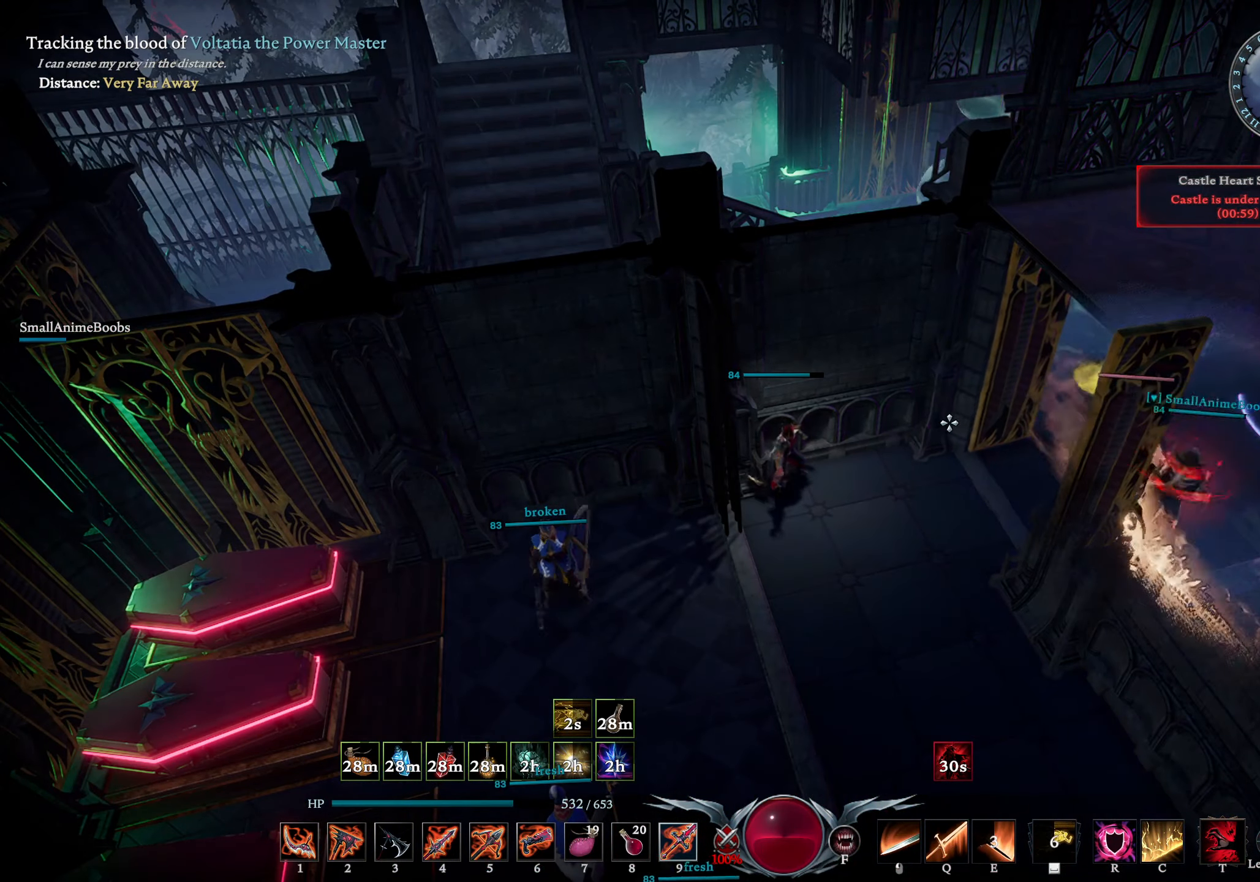
{"buttons": [], "left_stick": "right", "right_stick": "center", "events": [[217, "right_stick", "right"], [317, "right_stick", "center"], [350, "left_stick", "right"]]}
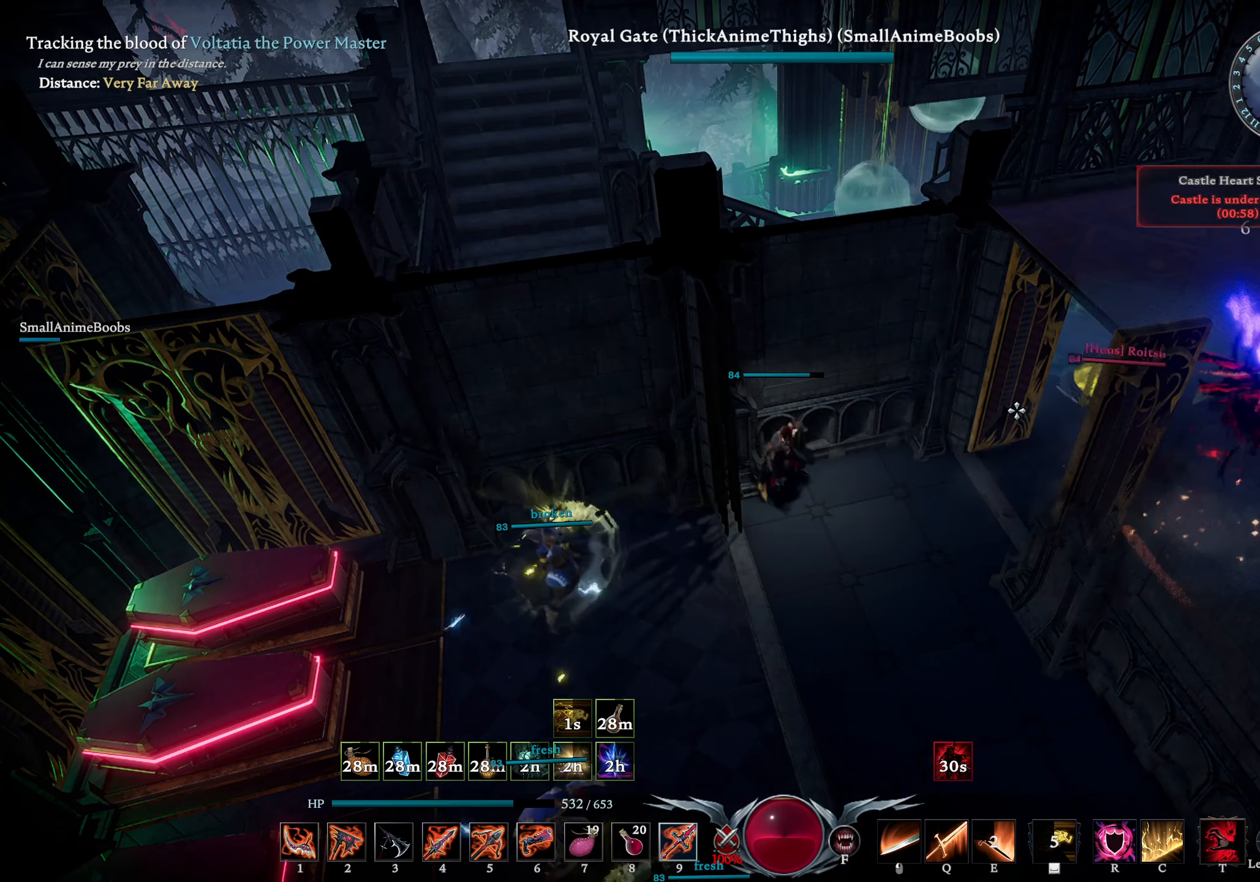
{"buttons": [], "left_stick": "right", "right_stick": "left", "events": [[17, "right_stick", "up-right"], [100, "right_stick", "center"], [433, "right_stick", "left"]]}
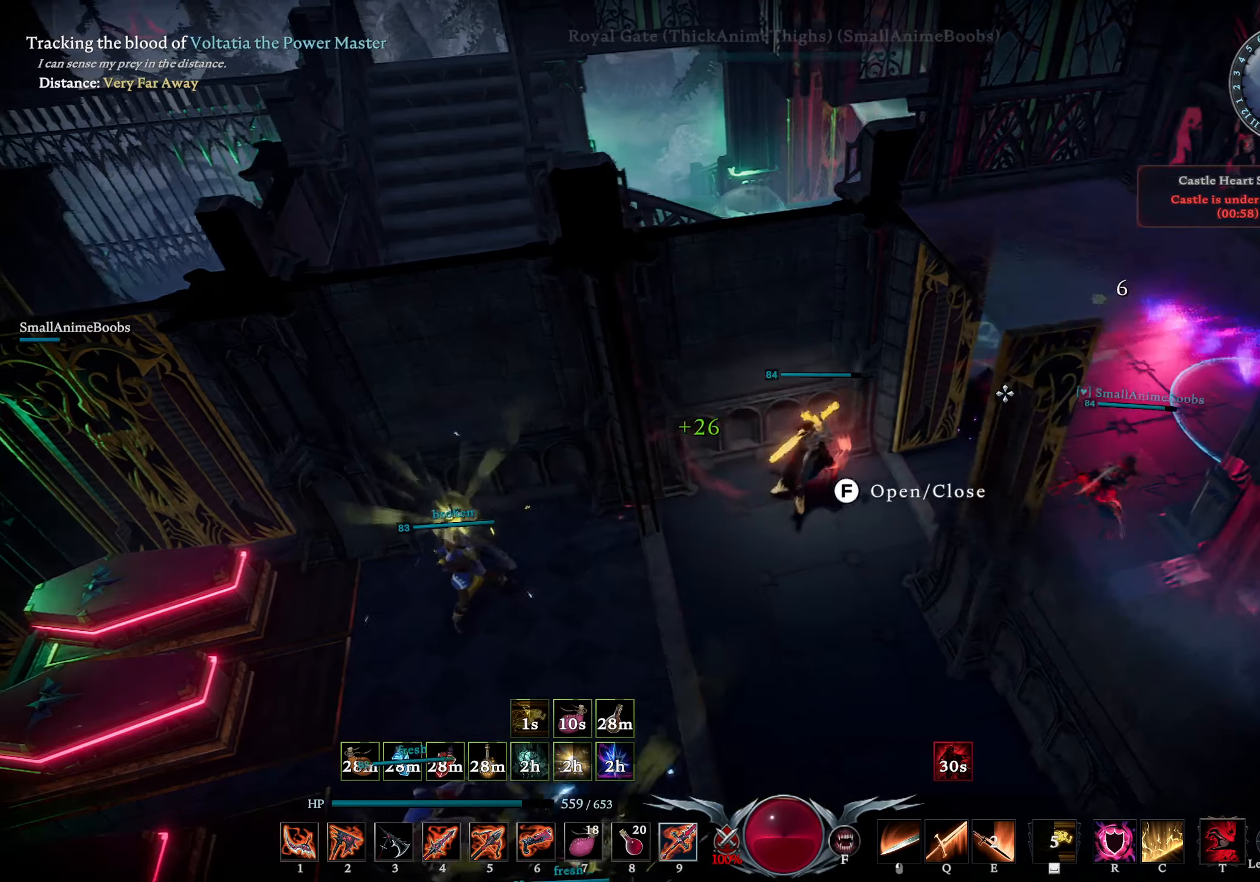
{"buttons": [], "left_stick": "right", "right_stick": "center", "events": [[66, "right_stick", "center"], [116, "L3", "down"], [116, "left_stick", "down-right"], [200, "L3", "up"], [333, "TRIANGLE", "down"], [400, "TRIANGLE", "up"], [433, "left_stick", "right"]]}
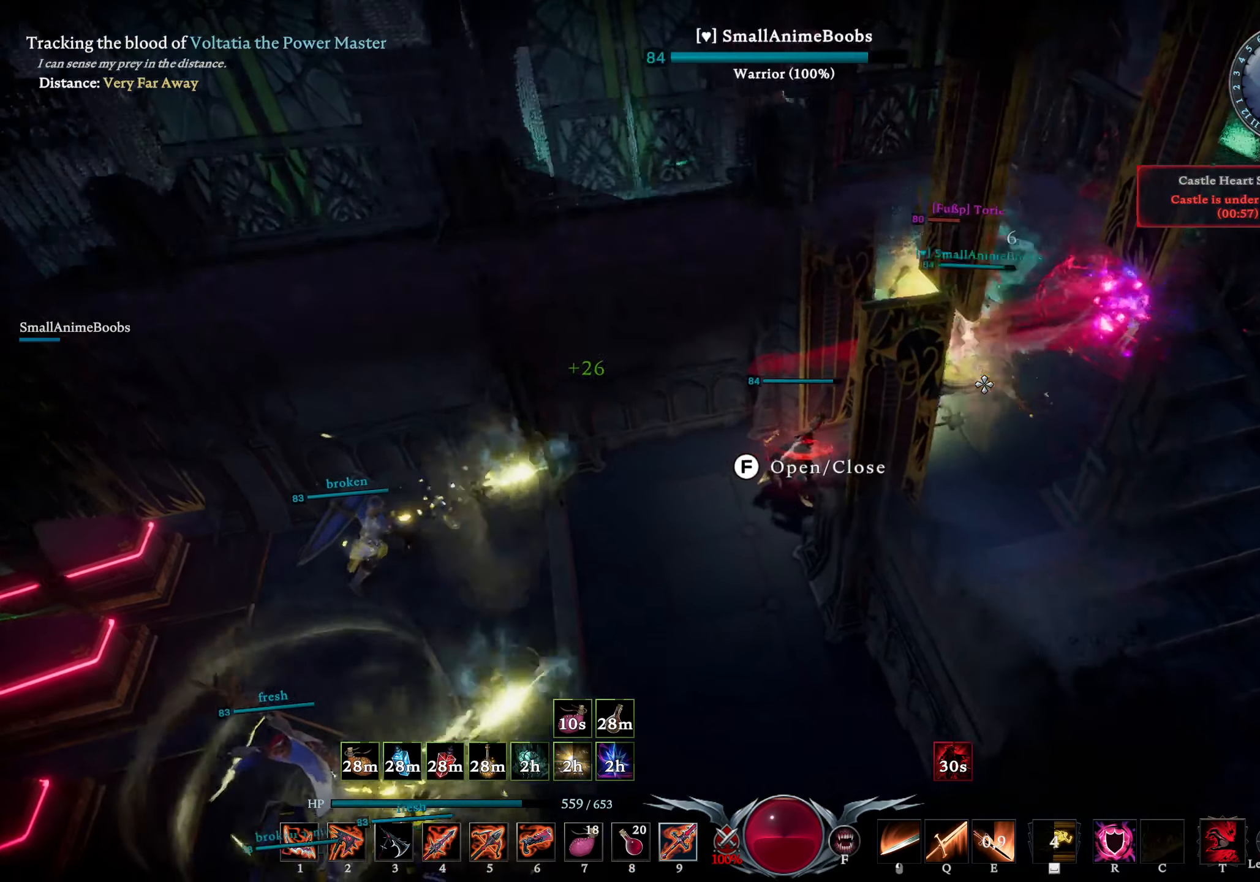
{"buttons": ["L1"], "left_stick": "right", "right_stick": "up-left", "events": [[200, "L2", "down"], [233, "right_stick", "left"], [383, "L2", "up"], [383, "right_stick", "center"], [483, "right_stick", "up-left"], [500, "L1", "down"]]}
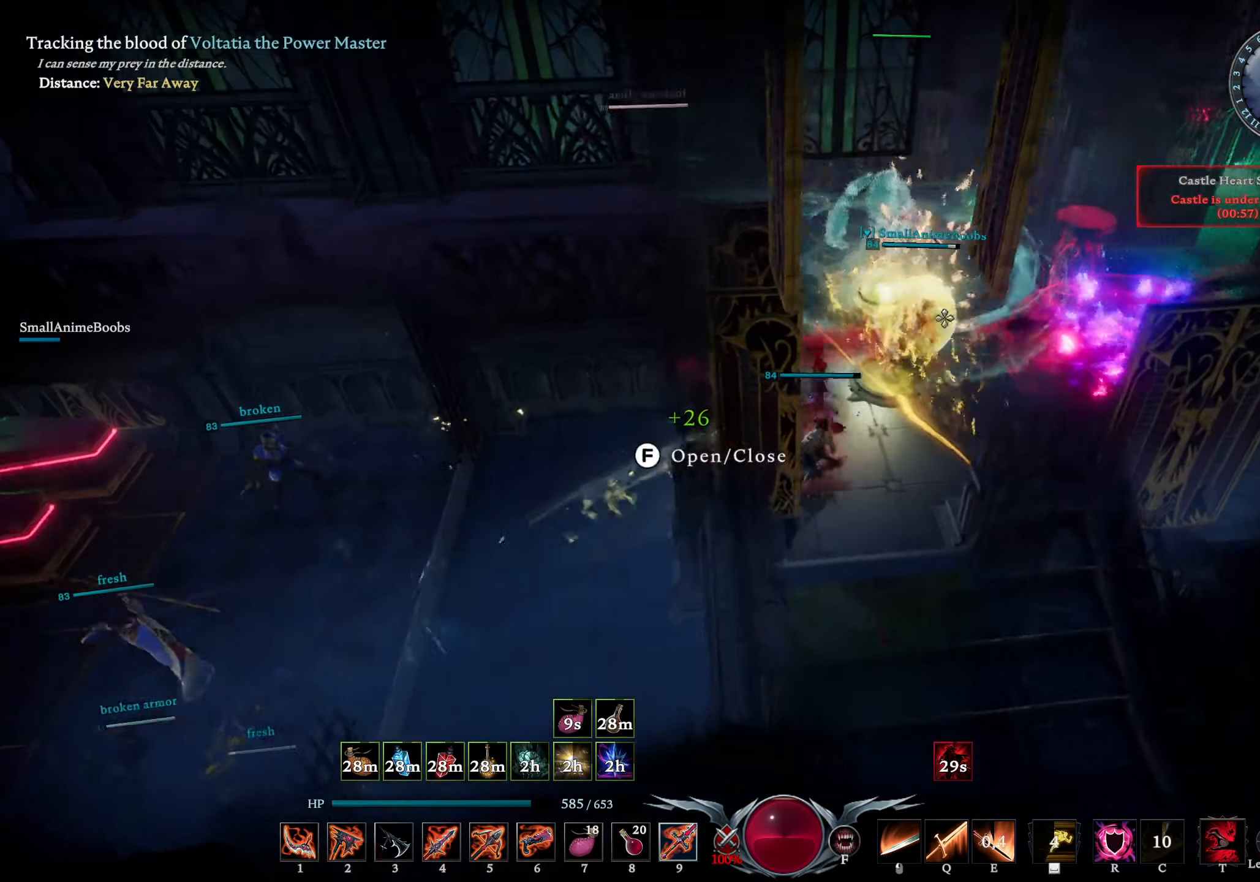
{"buttons": [], "left_stick": "up-right", "right_stick": "center", "events": [[16, "left_stick", "up-right"], [33, "R1", "down"], [100, "right_stick", "center"], [150, "R1", "up"], [166, "L1", "up"], [216, "right_stick", "up-left"], [316, "right_stick", "center"]]}
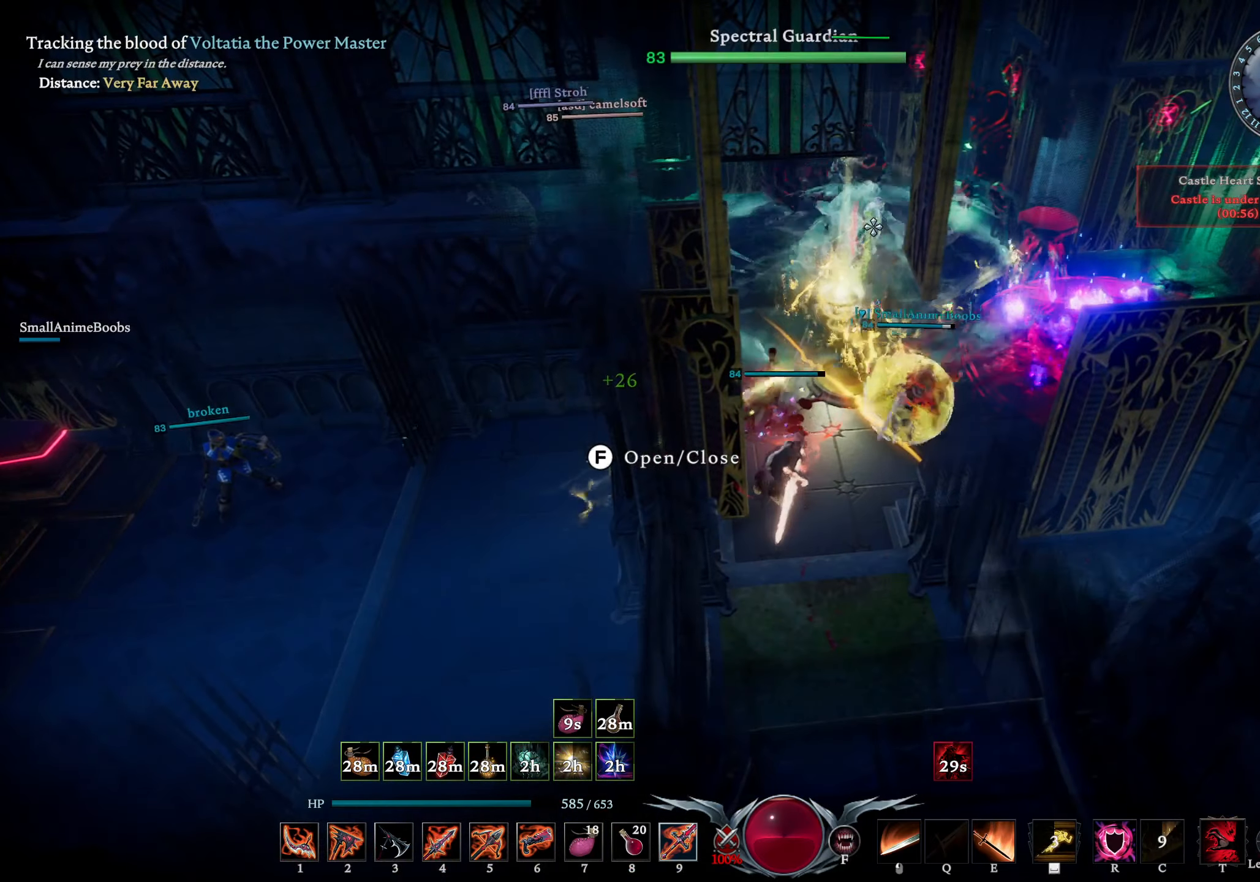
{"buttons": [], "left_stick": "up-right", "right_stick": "down", "events": [[166, "L1", "down"], [216, "SQUARE", "down"], [283, "SQUARE", "up"], [316, "L1", "up"], [400, "right_stick", "down"]]}
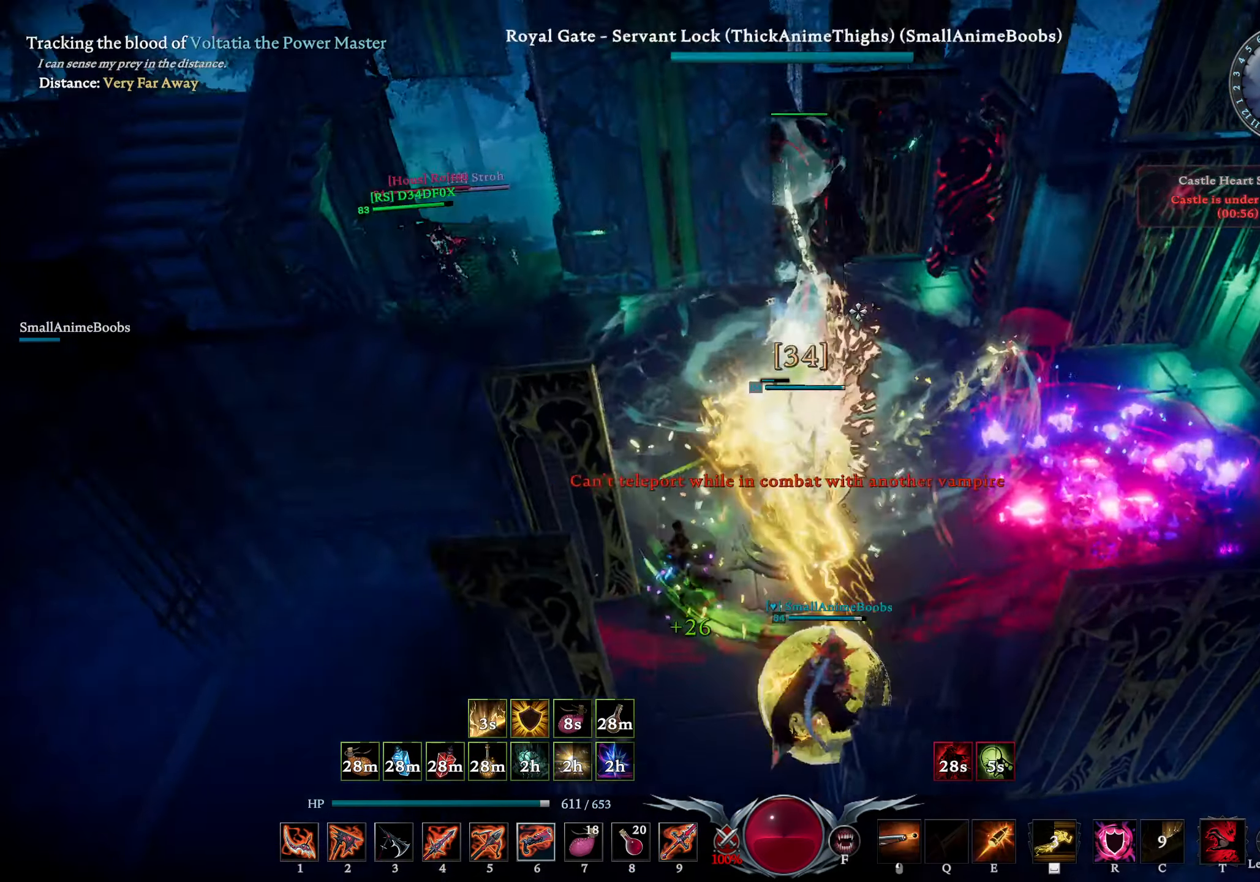
{"buttons": [], "left_stick": "right", "right_stick": "center", "events": [[66, "right_stick", "center"], [116, "L2", "down"], [166, "right_stick", "left"], [250, "left_stick", "right"], [333, "L2", "up"], [350, "right_stick", "right"], [483, "right_stick", "center"]]}
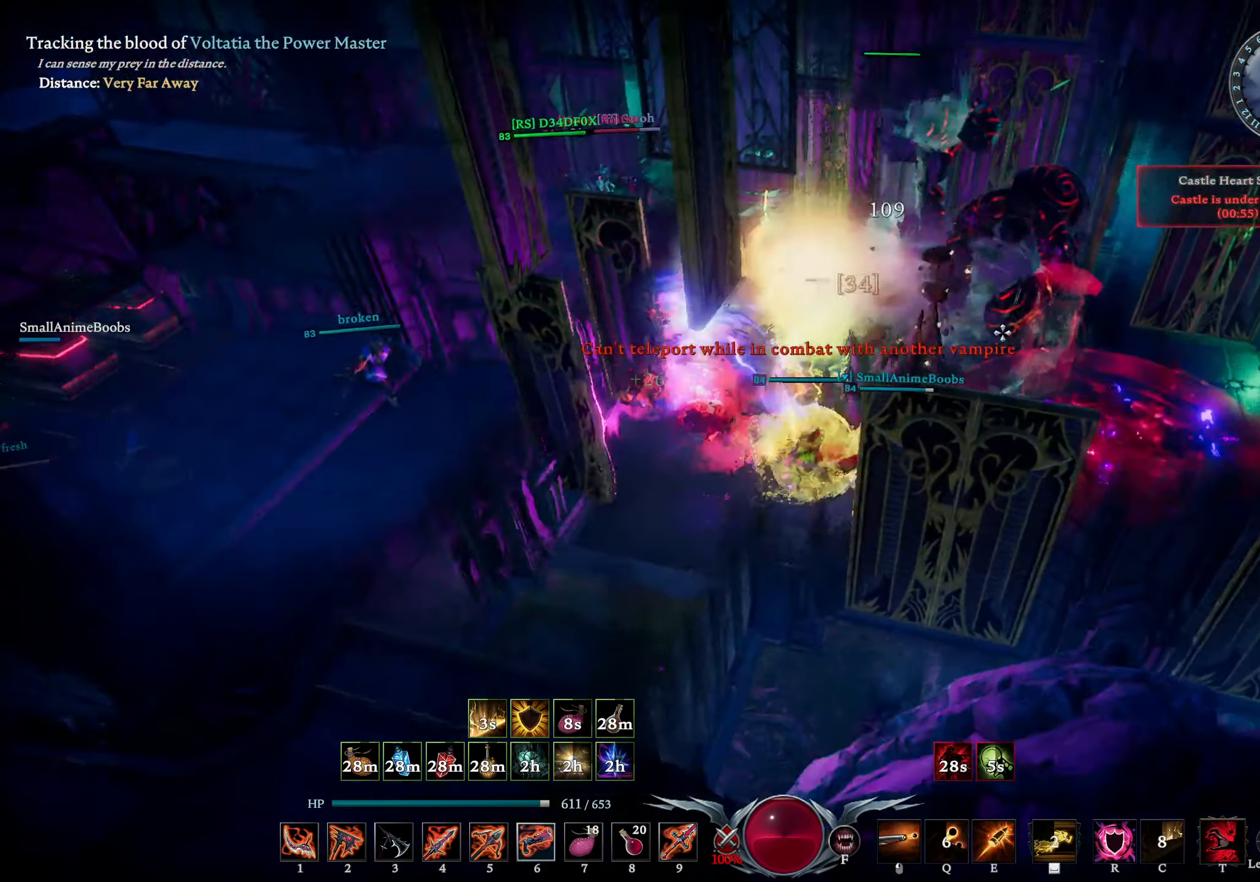
{"buttons": [], "left_stick": "up", "right_stick": "center", "events": [[33, "L1", "down"], [150, "right_stick", "down-right"], [216, "R2", "down"], [250, "right_stick", "up-left"], [333, "left_stick", "up"], [383, "R2", "up"], [383, "right_stick", "center"], [483, "L1", "up"]]}
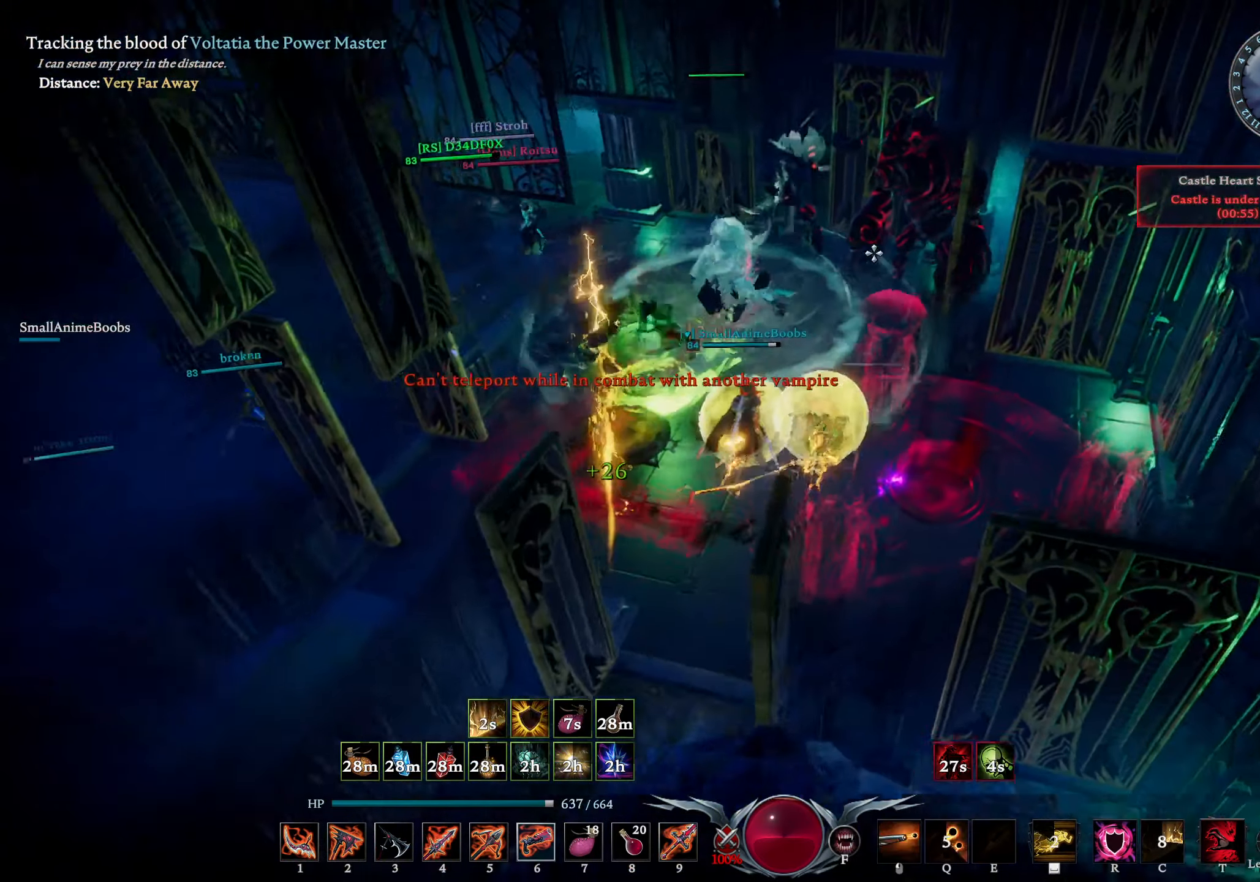
{"buttons": [], "left_stick": "right", "right_stick": "center", "events": [[33, "right_stick", "left"], [166, "right_stick", "center"], [250, "right_stick", "up-right"], [366, "right_stick", "center"], [483, "left_stick", "right"]]}
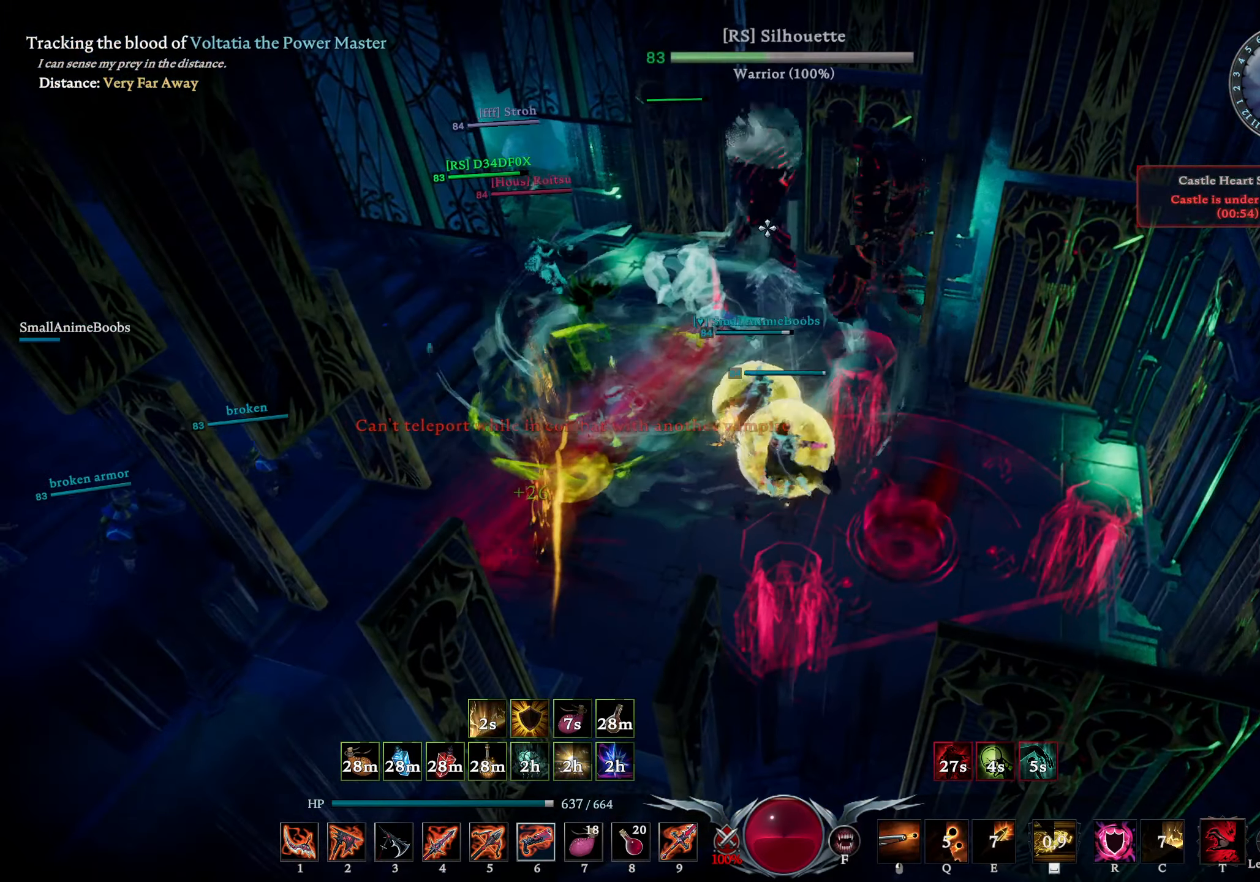
{"buttons": [], "left_stick": "right", "right_stick": "center", "events": [[16, "left_stick", "down-right"], [150, "right_stick", "down"], [250, "right_stick", "center"], [333, "CIRCLE", "down"], [333, "left_stick", "right"], [450, "CIRCLE", "up"]]}